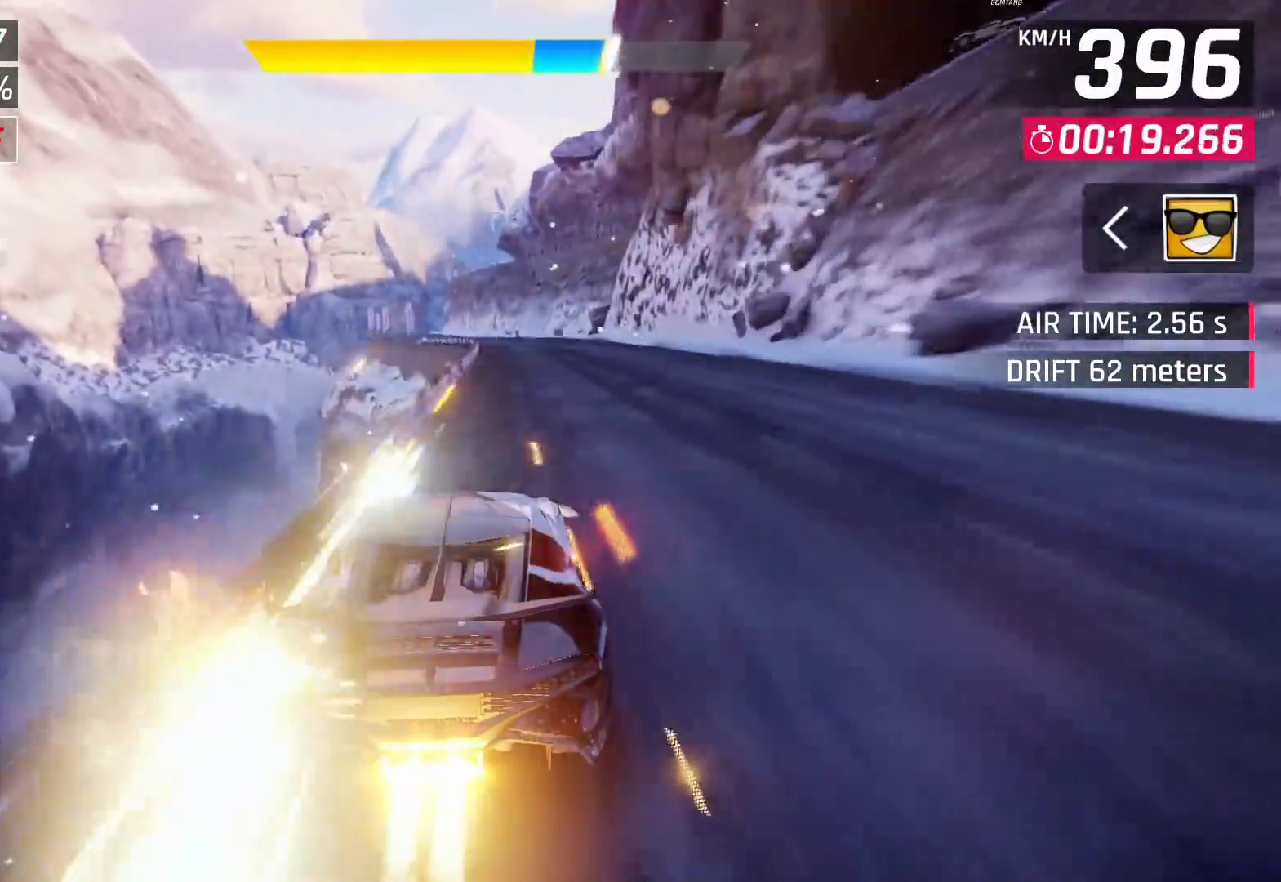
Gameplay with a controller (PlayStation layout); each line is a JSON object with the inputs held at the frame after it. "events" lists button and stick changes between this image and that frame as [ms after this image, input, new state], when the widget could be followed in between.
{"buttons": [], "left_stick": "center", "right_stick": "center", "events": [[283, "CROSS", "down"], [400, "CROSS", "up"]]}
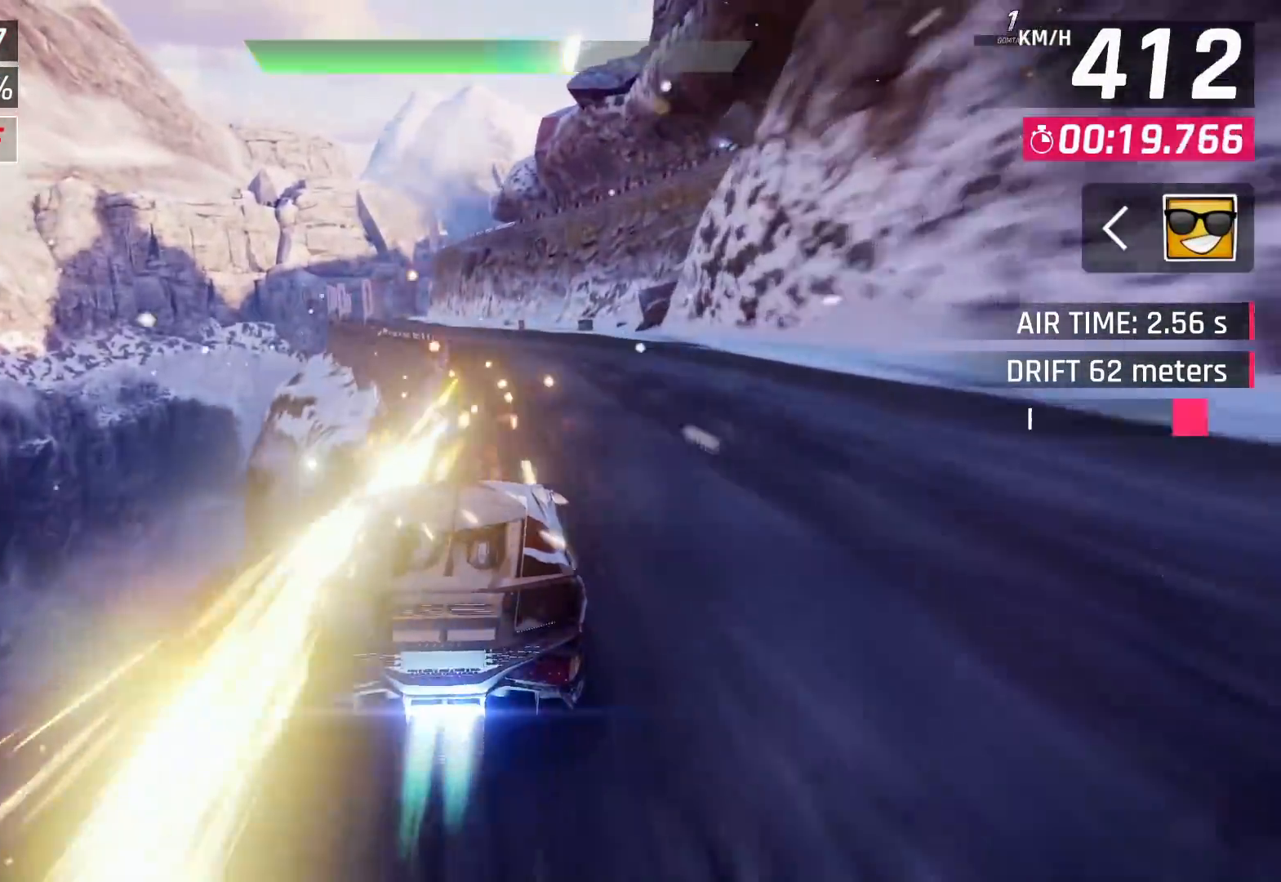
{"buttons": [], "left_stick": "left", "right_stick": "center", "events": [[217, "left_stick", "left"]]}
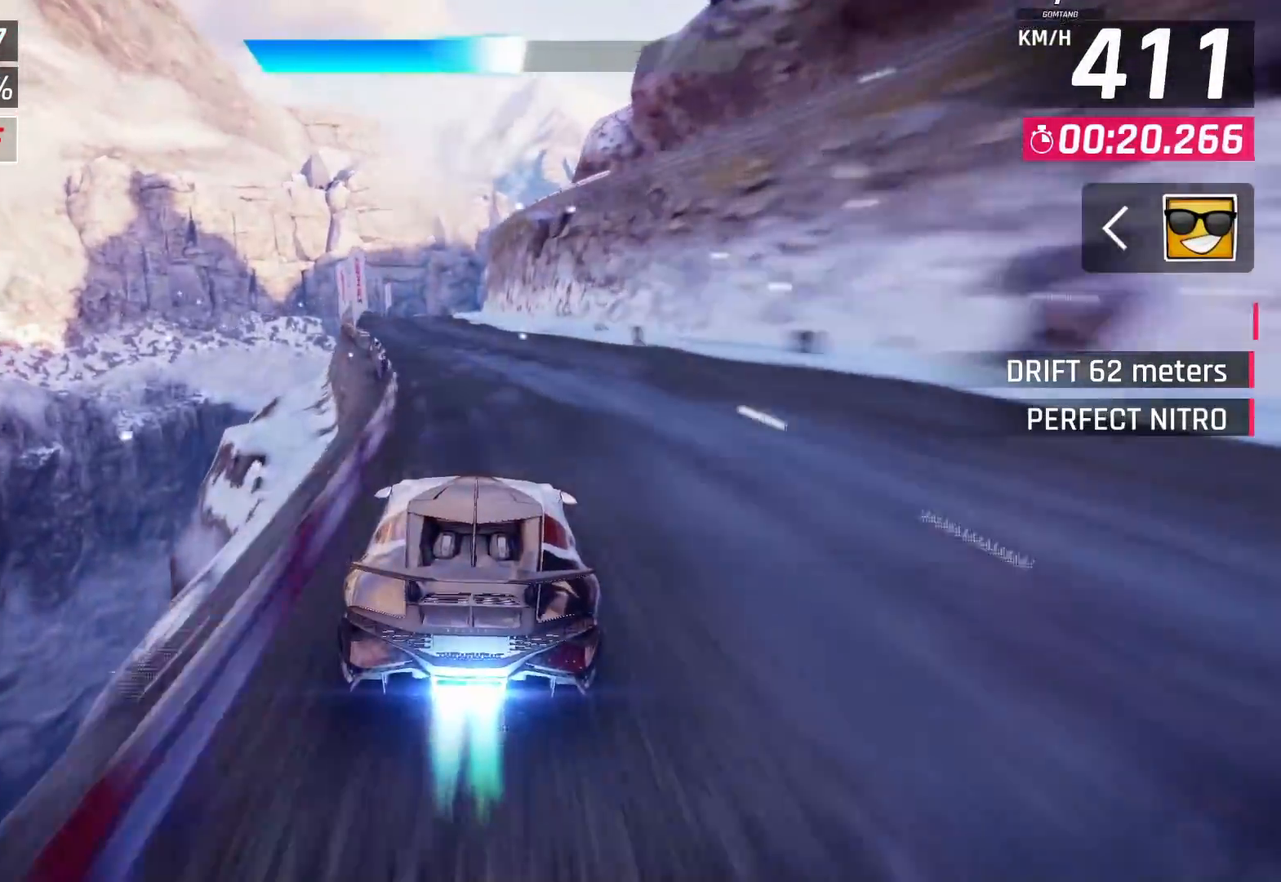
{"buttons": [], "left_stick": "center", "right_stick": "center", "events": [[250, "left_stick", "center"]]}
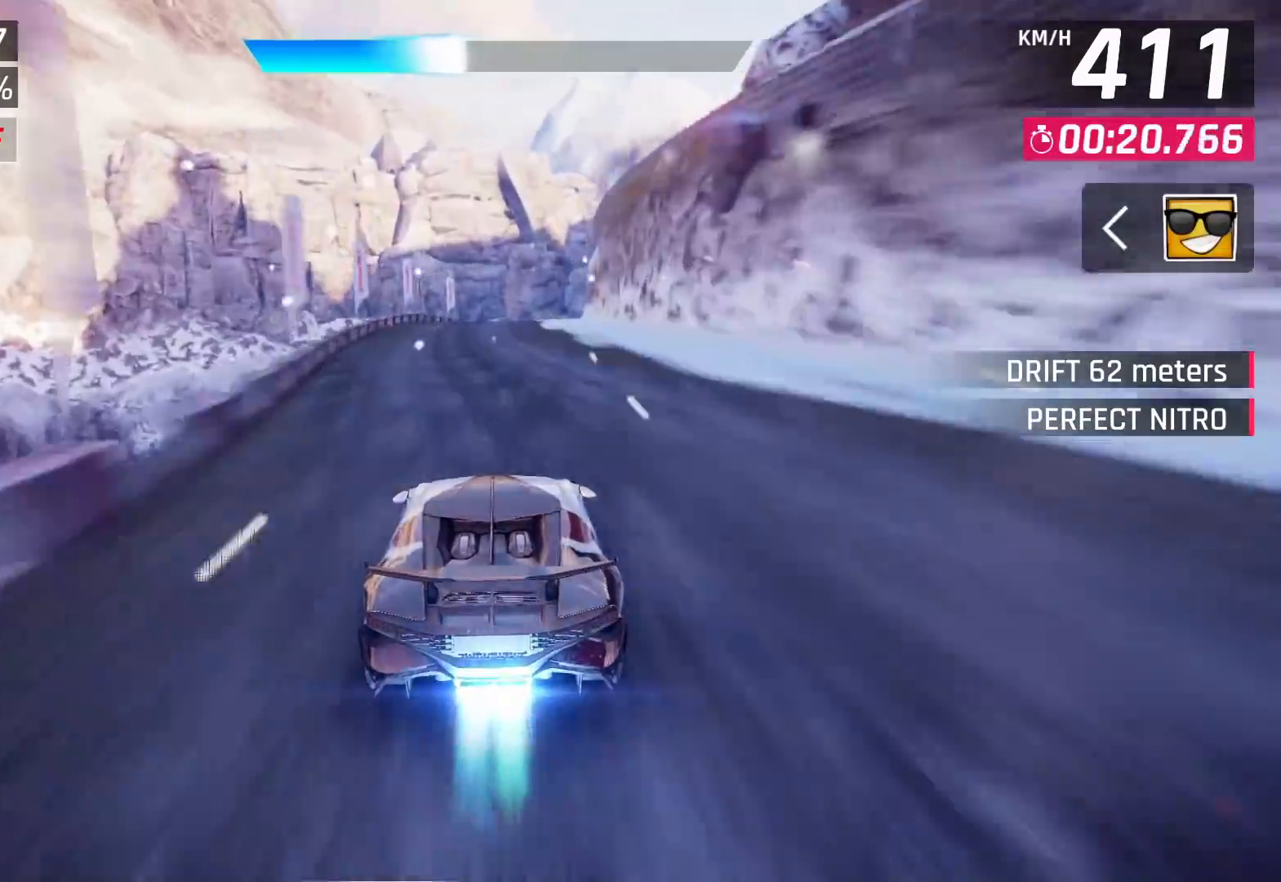
{"buttons": [], "left_stick": "center", "right_stick": "center", "events": []}
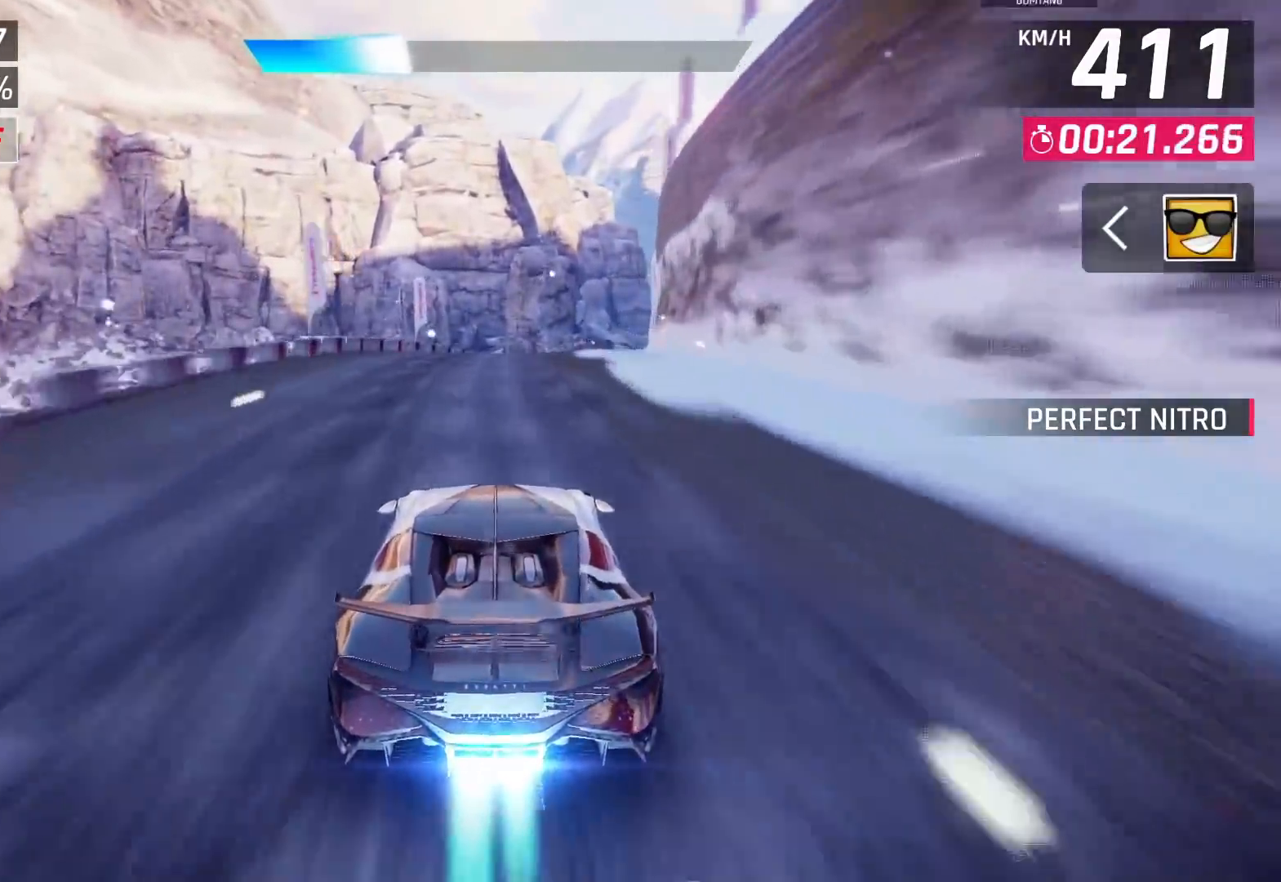
{"buttons": ["L2", "R2"], "left_stick": "right", "right_stick": "center", "events": [[50, "SQUARE", "down"], [100, "SQUARE", "up"], [100, "left_stick", "right"], [383, "R2", "down"], [500, "L2", "down"]]}
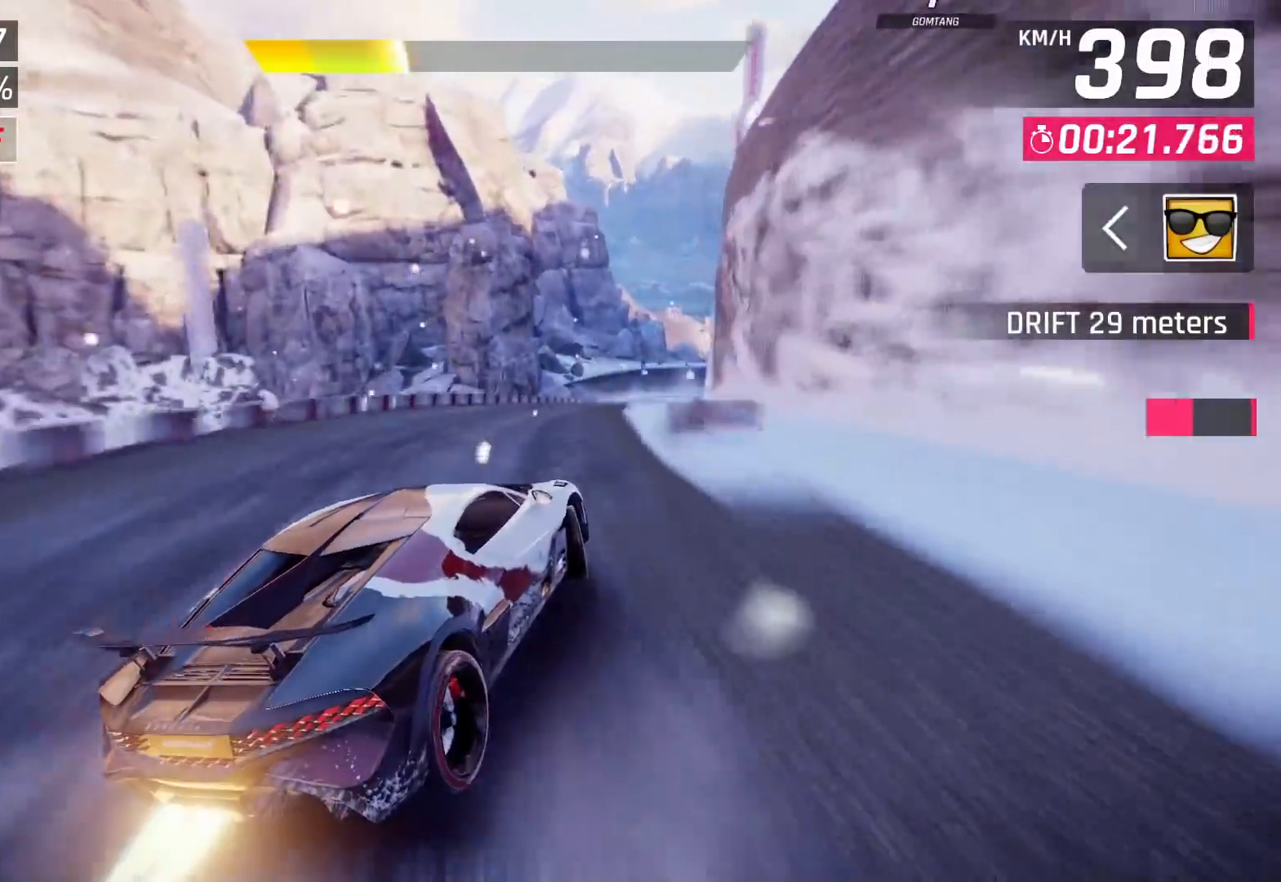
{"buttons": [], "left_stick": "right", "right_stick": "center", "events": [[150, "R2", "up"], [217, "L2", "up"]]}
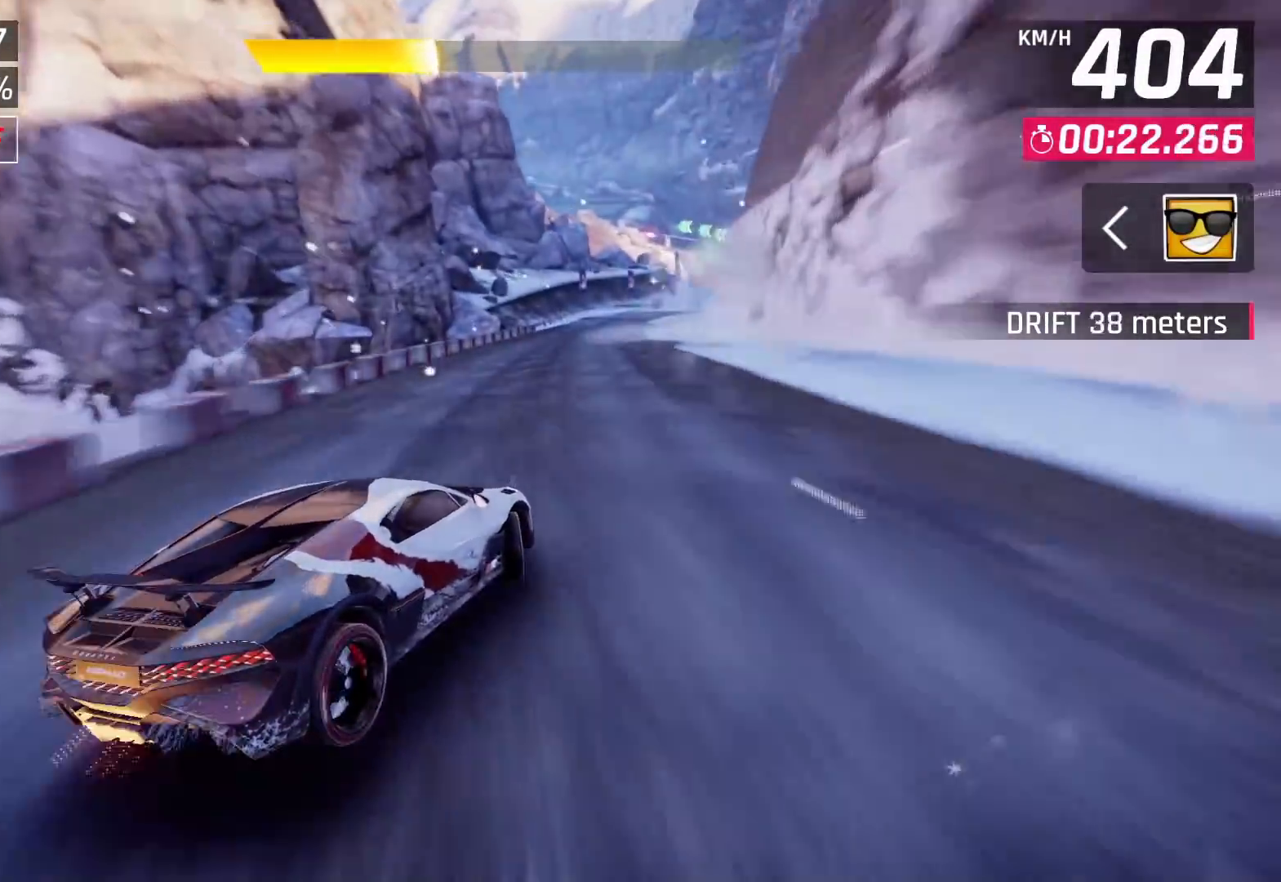
{"buttons": [], "left_stick": "center", "right_stick": "center", "events": [[267, "left_stick", "center"], [417, "CROSS", "down"], [500, "CROSS", "up"]]}
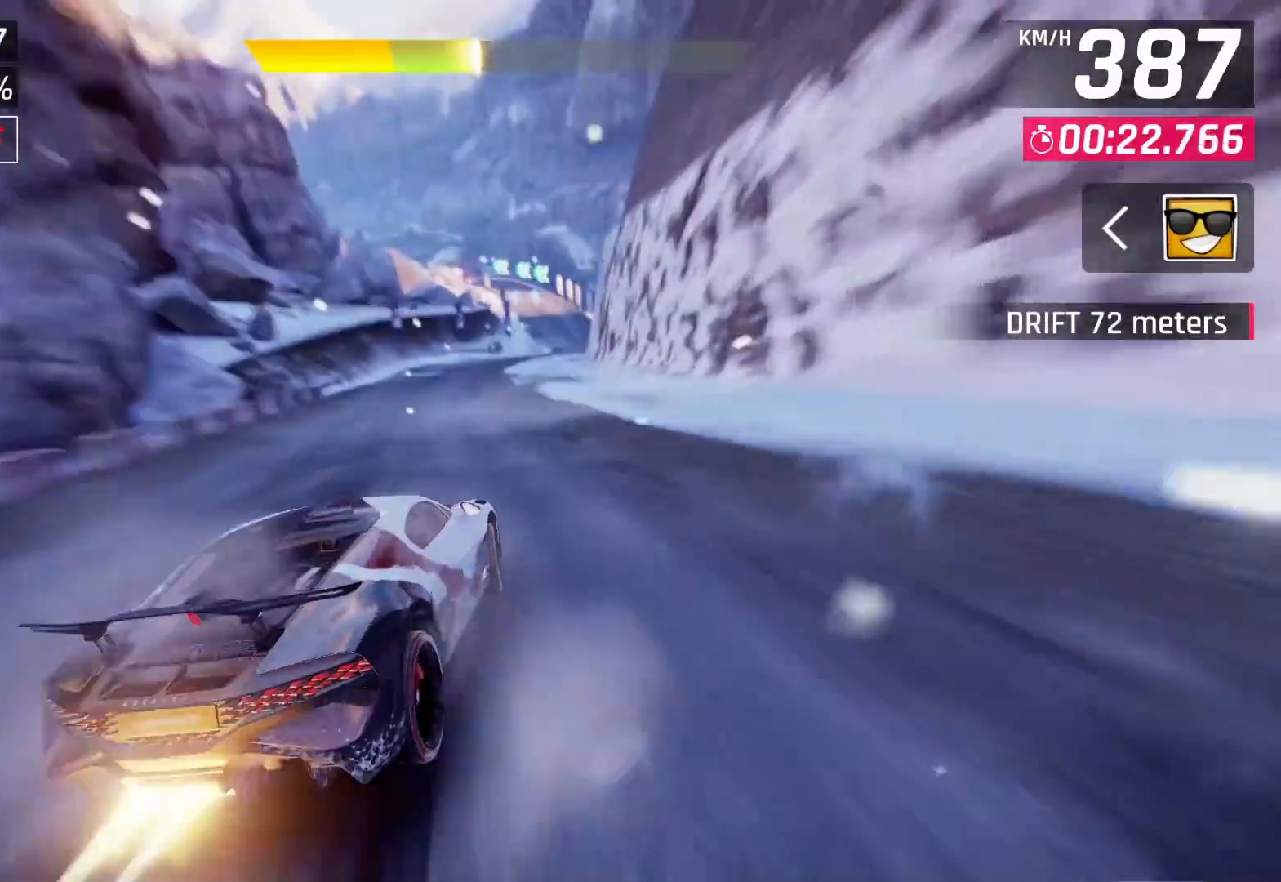
{"buttons": [], "left_stick": "center", "right_stick": "center", "events": []}
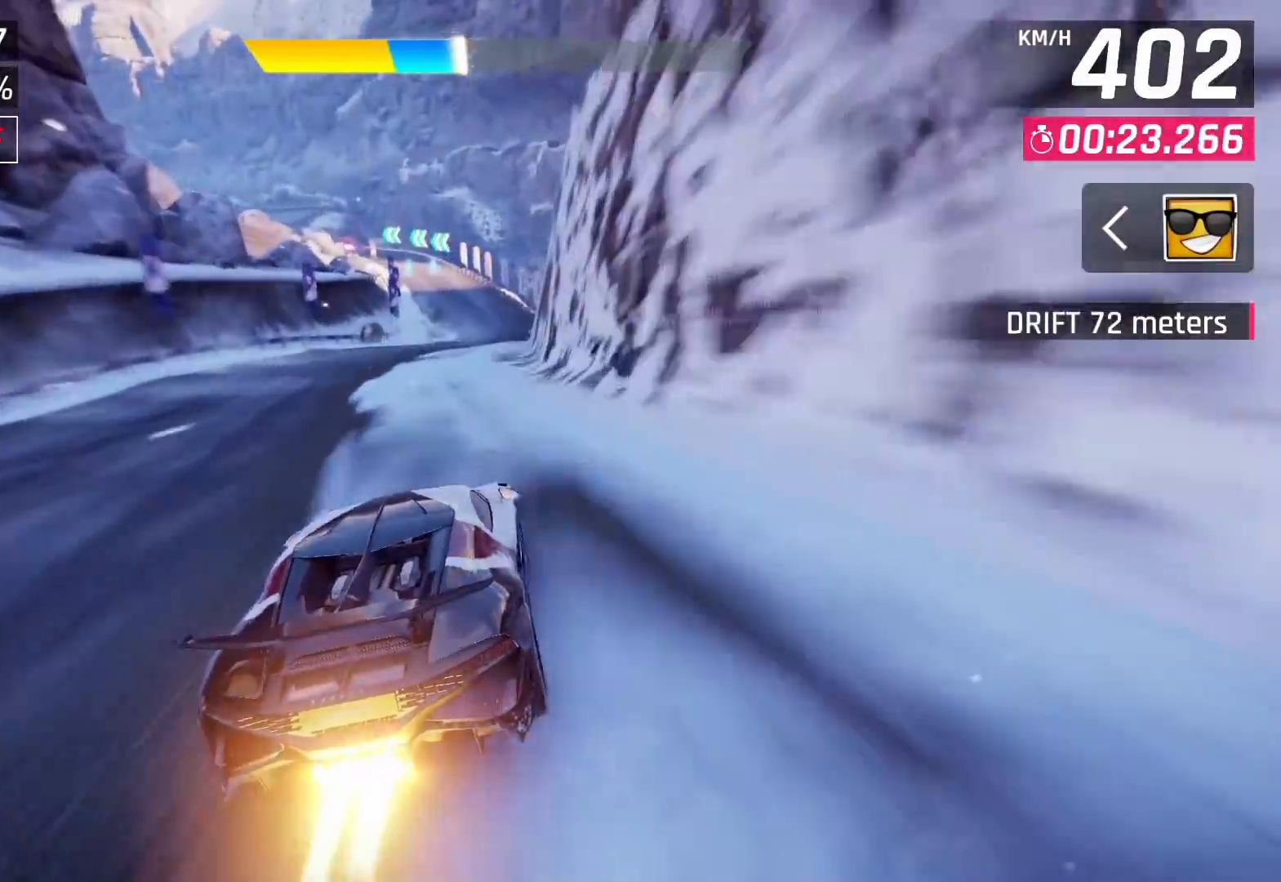
{"buttons": [], "left_stick": "center", "right_stick": "center", "events": [[83, "CROSS", "down"], [167, "CROSS", "up"]]}
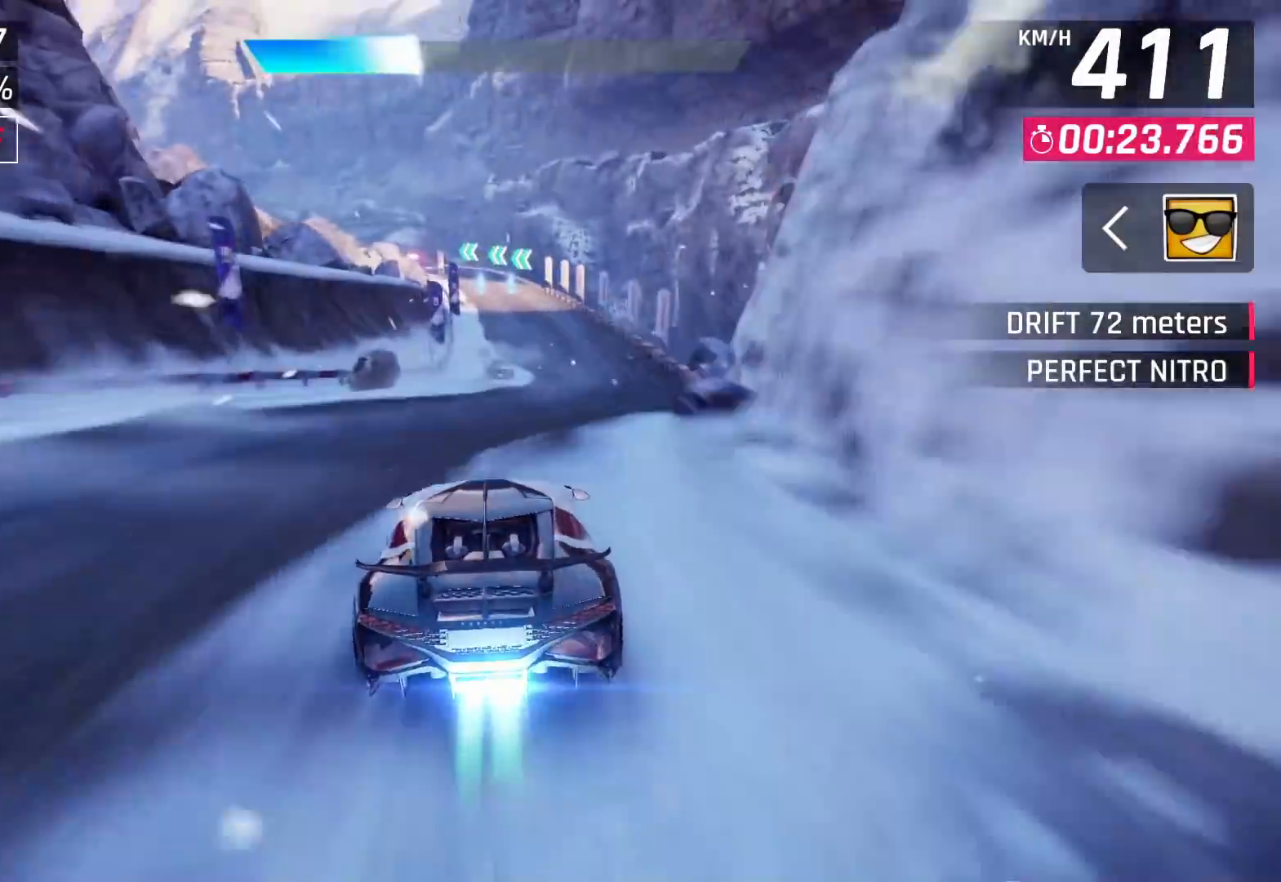
{"buttons": [], "left_stick": "right", "right_stick": "center", "events": [[233, "left_stick", "right"]]}
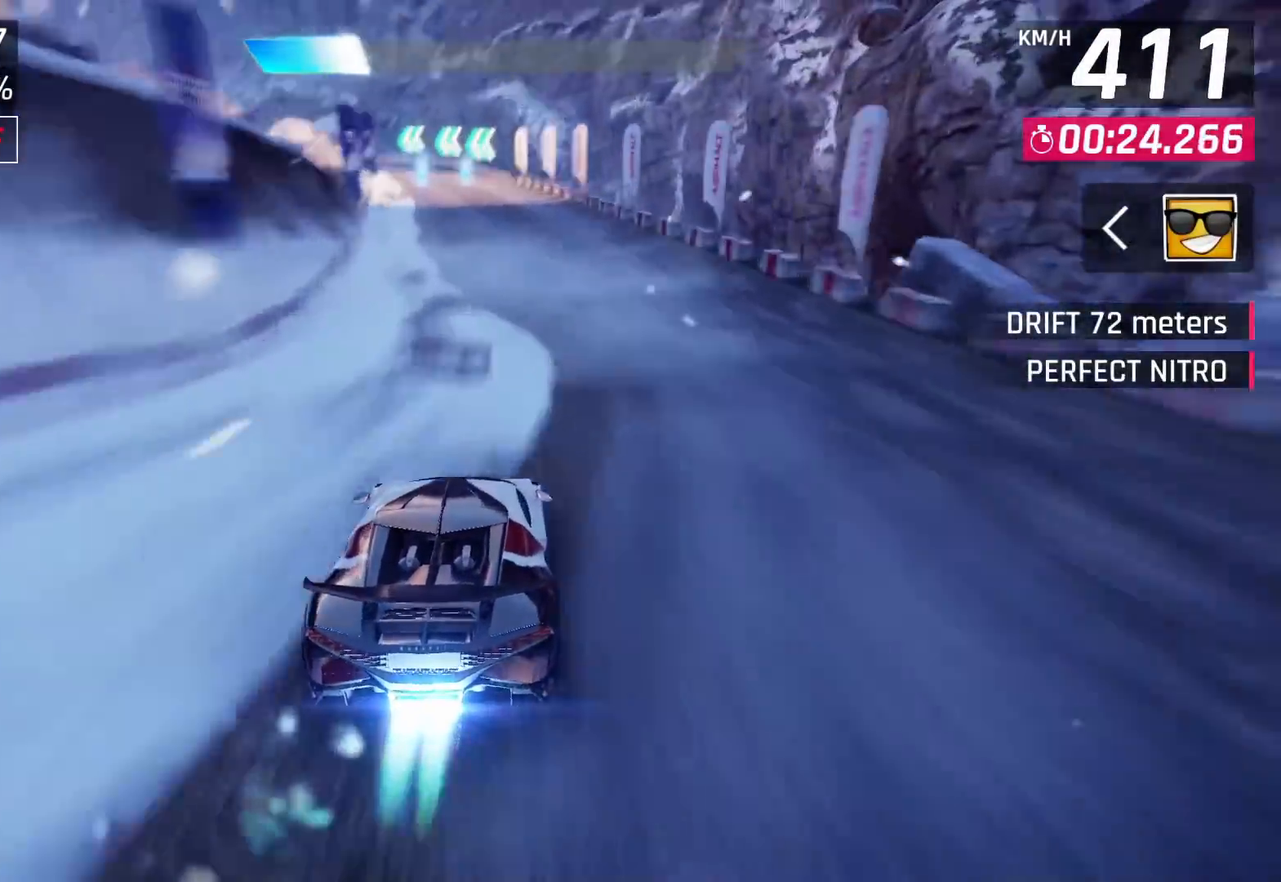
{"buttons": [], "left_stick": "left", "right_stick": "center", "events": [[83, "left_stick", "center"], [250, "left_stick", "left"]]}
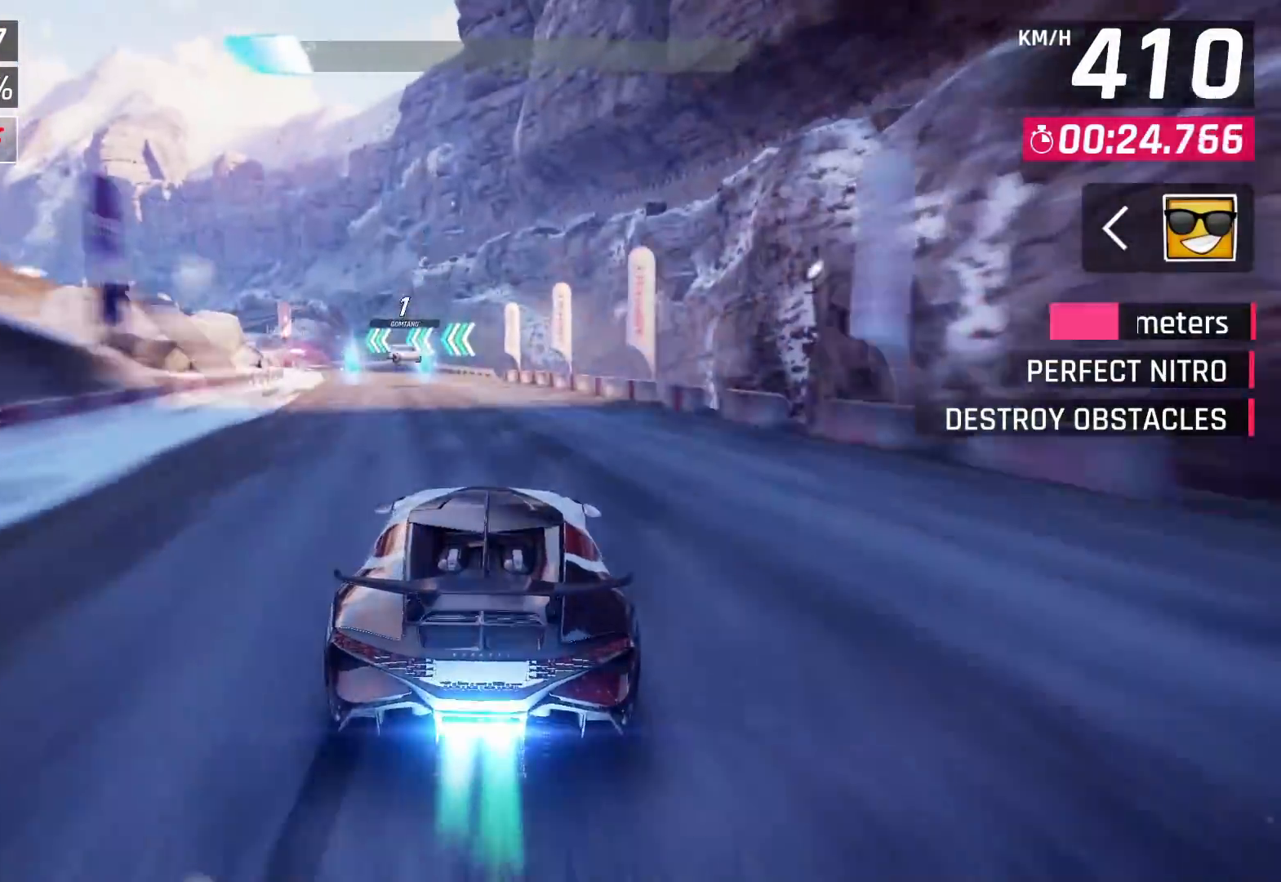
{"buttons": [], "left_stick": "left", "right_stick": "center", "events": []}
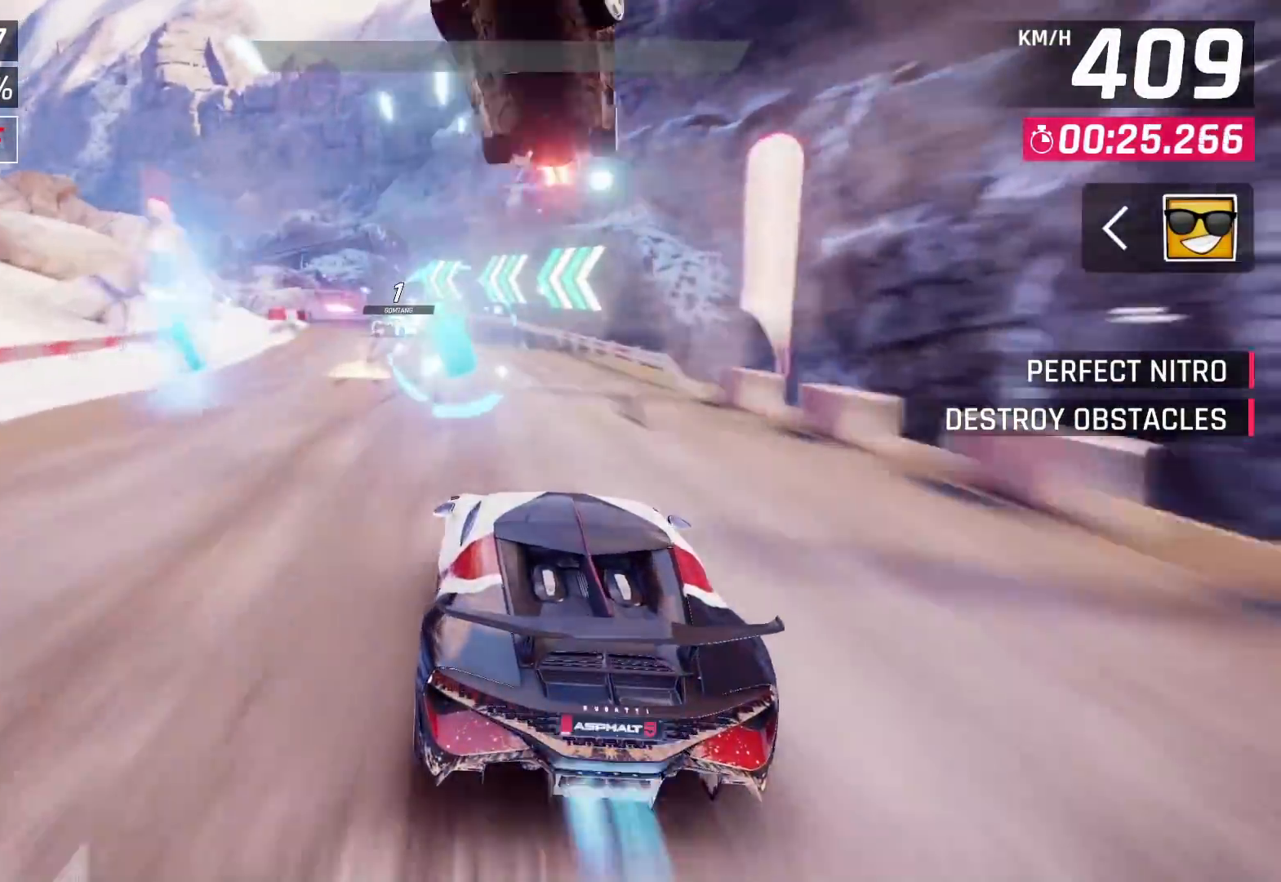
{"buttons": ["CROSS"], "left_stick": "left", "right_stick": "center", "events": [[500, "CROSS", "down"]]}
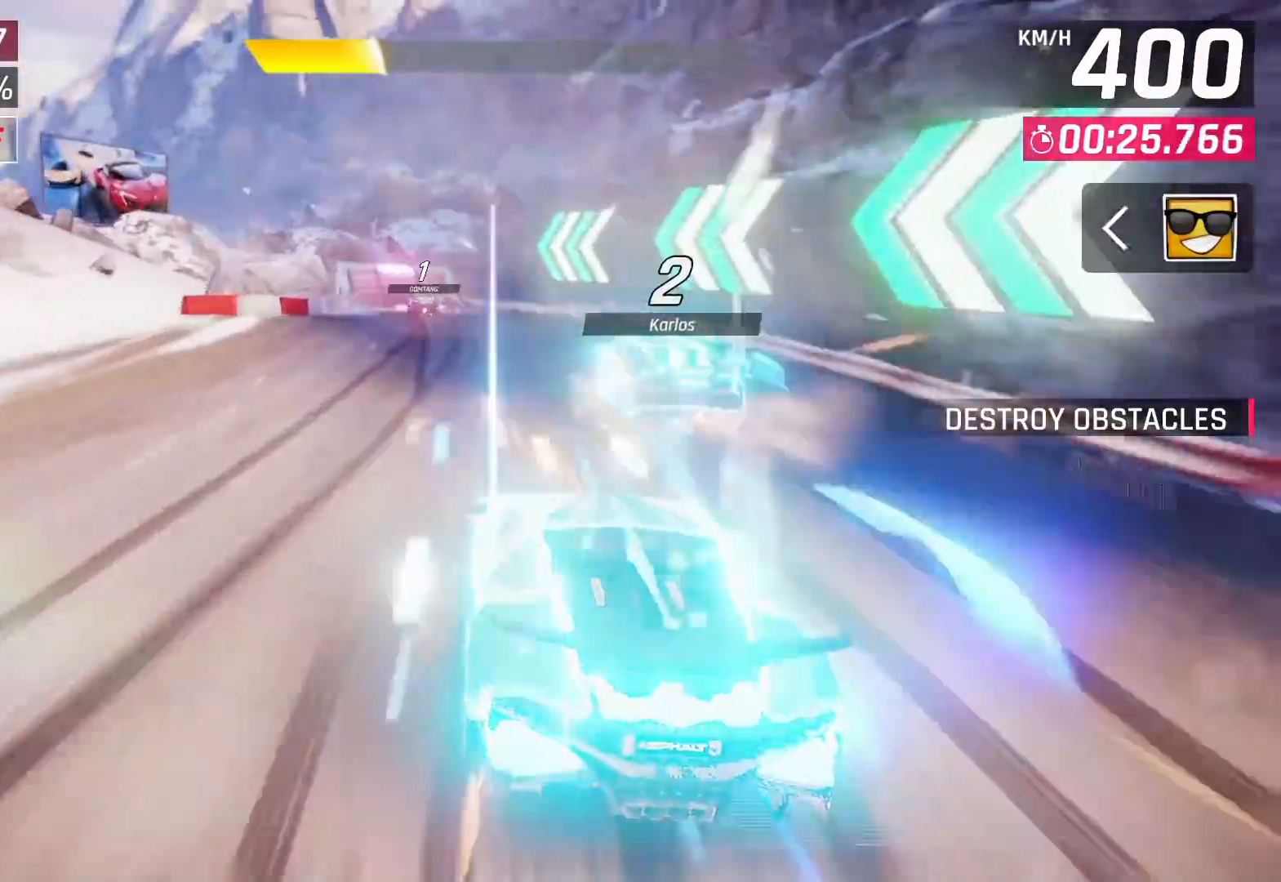
{"buttons": [], "left_stick": "left", "right_stick": "center", "events": [[100, "CROSS", "up"], [200, "CROSS", "down"], [283, "CROSS", "up"], [333, "CROSS", "down"], [433, "CROSS", "up"]]}
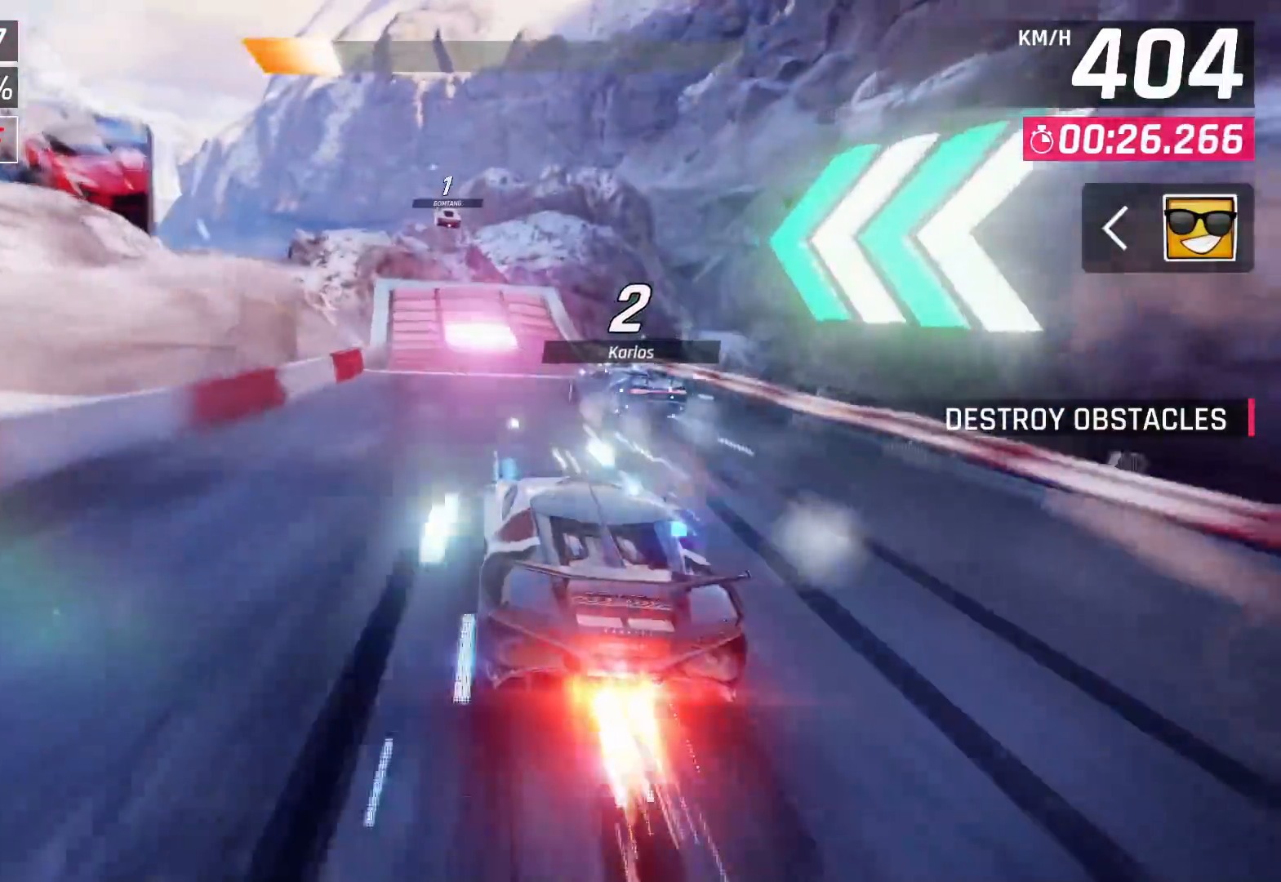
{"buttons": [], "left_stick": "left", "right_stick": "center", "events": [[217, "SQUARE", "down"], [267, "SQUARE", "up"], [350, "SQUARE", "down"], [450, "SQUARE", "up"]]}
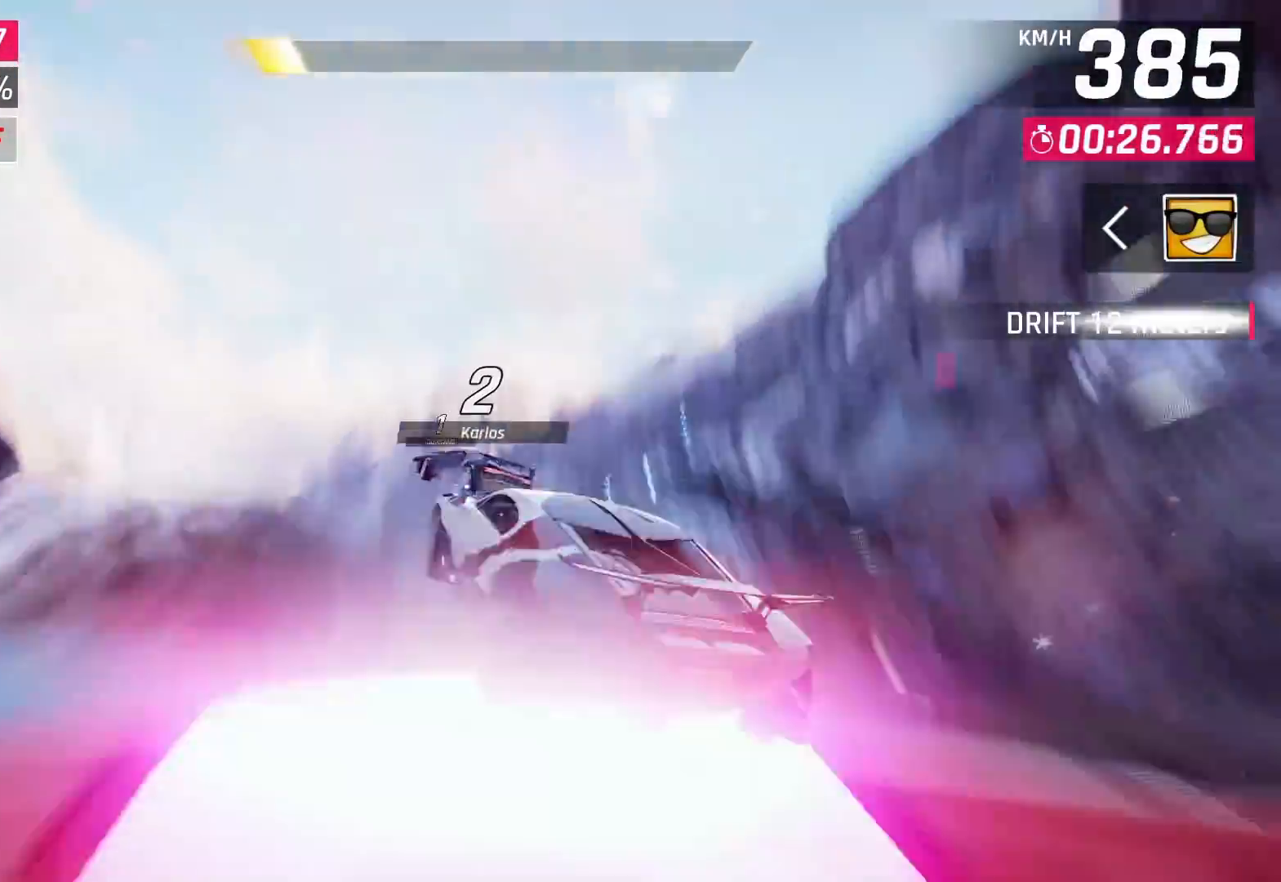
{"buttons": ["CROSS"], "left_stick": "left", "right_stick": "center", "events": [[50, "CROSS", "down"], [133, "CROSS", "up"], [183, "CROSS", "down"], [250, "CROSS", "up"], [333, "CROSS", "down"], [417, "CROSS", "up"], [483, "CROSS", "down"]]}
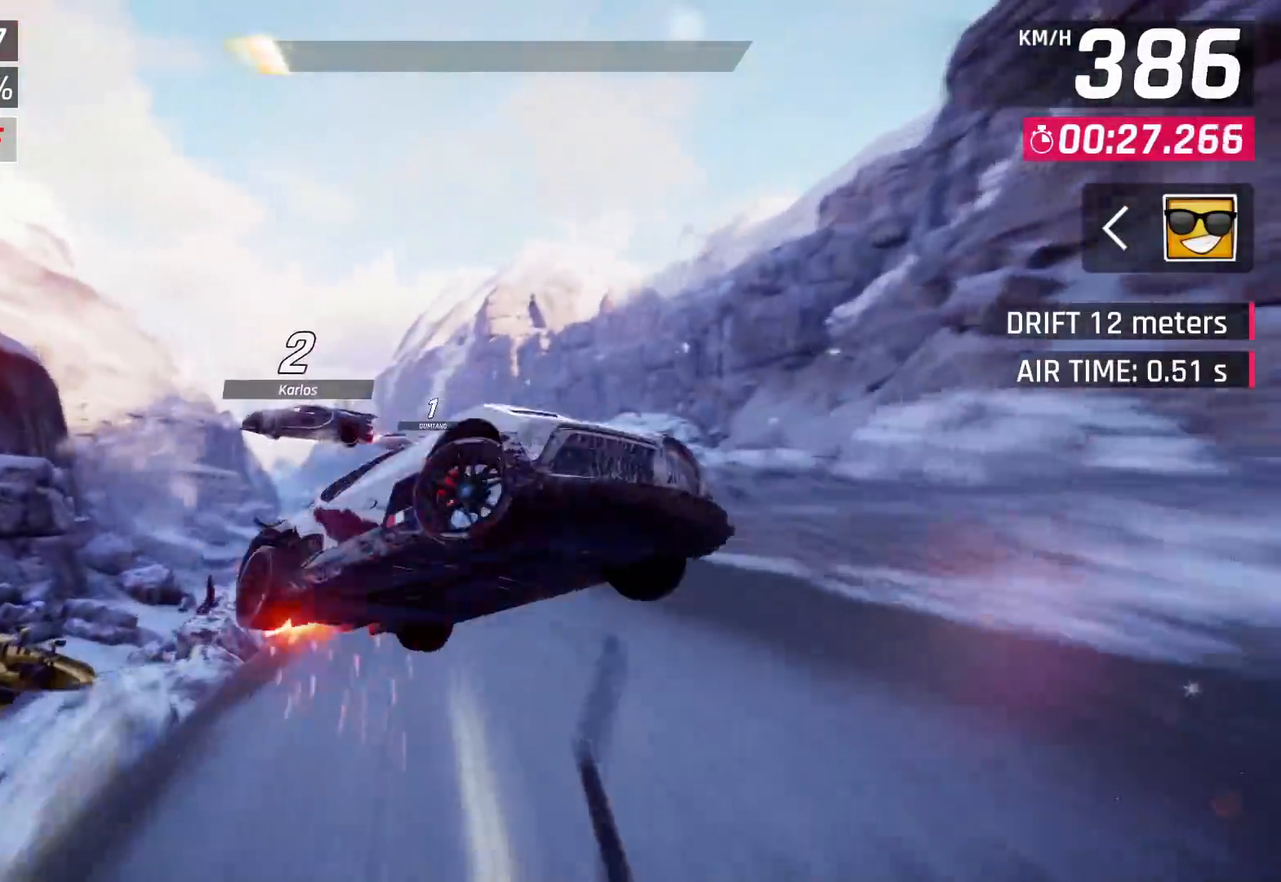
{"buttons": [], "left_stick": "left", "right_stick": "center", "events": [[83, "CROSS", "up"], [150, "CROSS", "down"], [283, "CROSS", "up"], [333, "CROSS", "down"], [483, "CROSS", "up"]]}
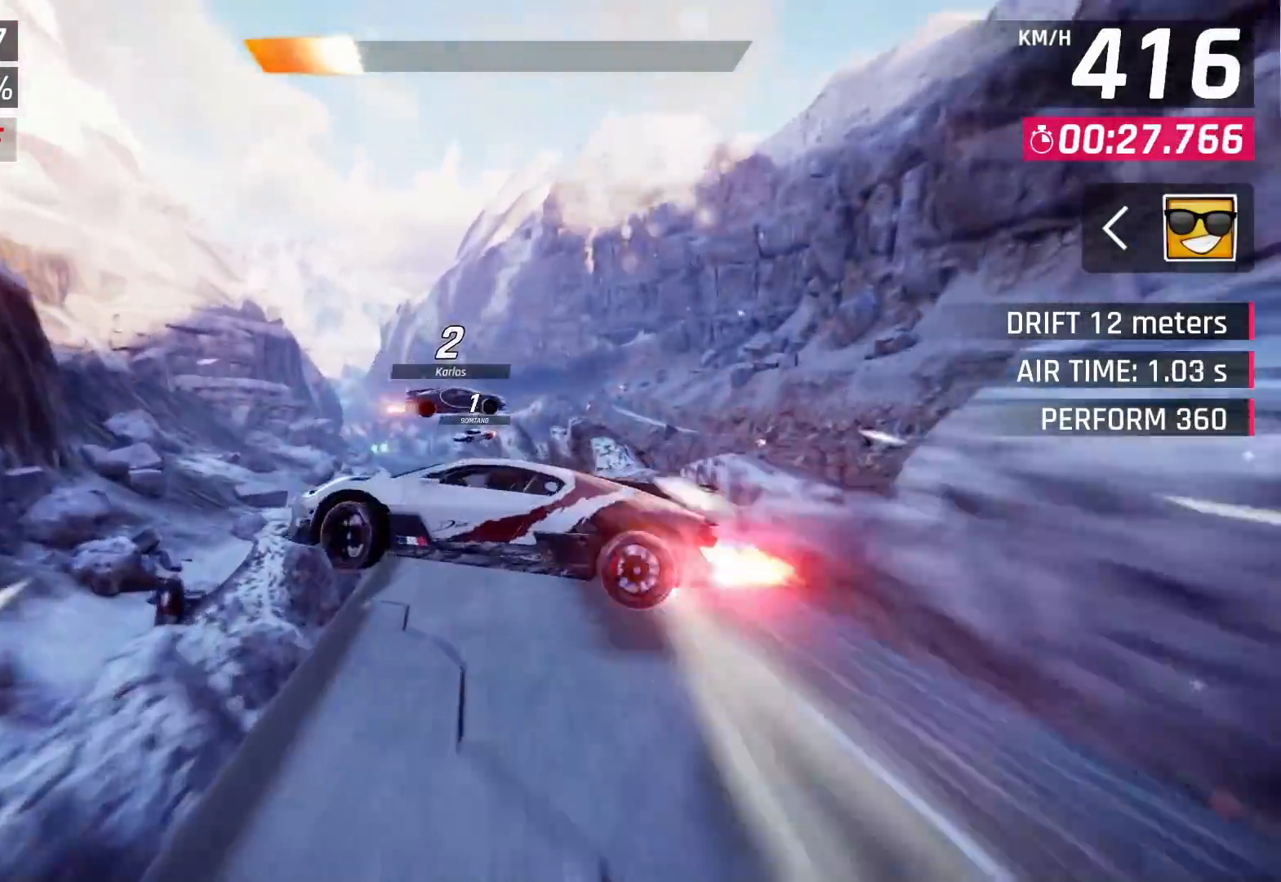
{"buttons": ["CROSS"], "left_stick": "center", "right_stick": "center", "events": [[67, "CROSS", "down"], [133, "left_stick", "center"], [167, "CROSS", "up"], [233, "CROSS", "down"], [333, "CROSS", "up"], [383, "CROSS", "down"]]}
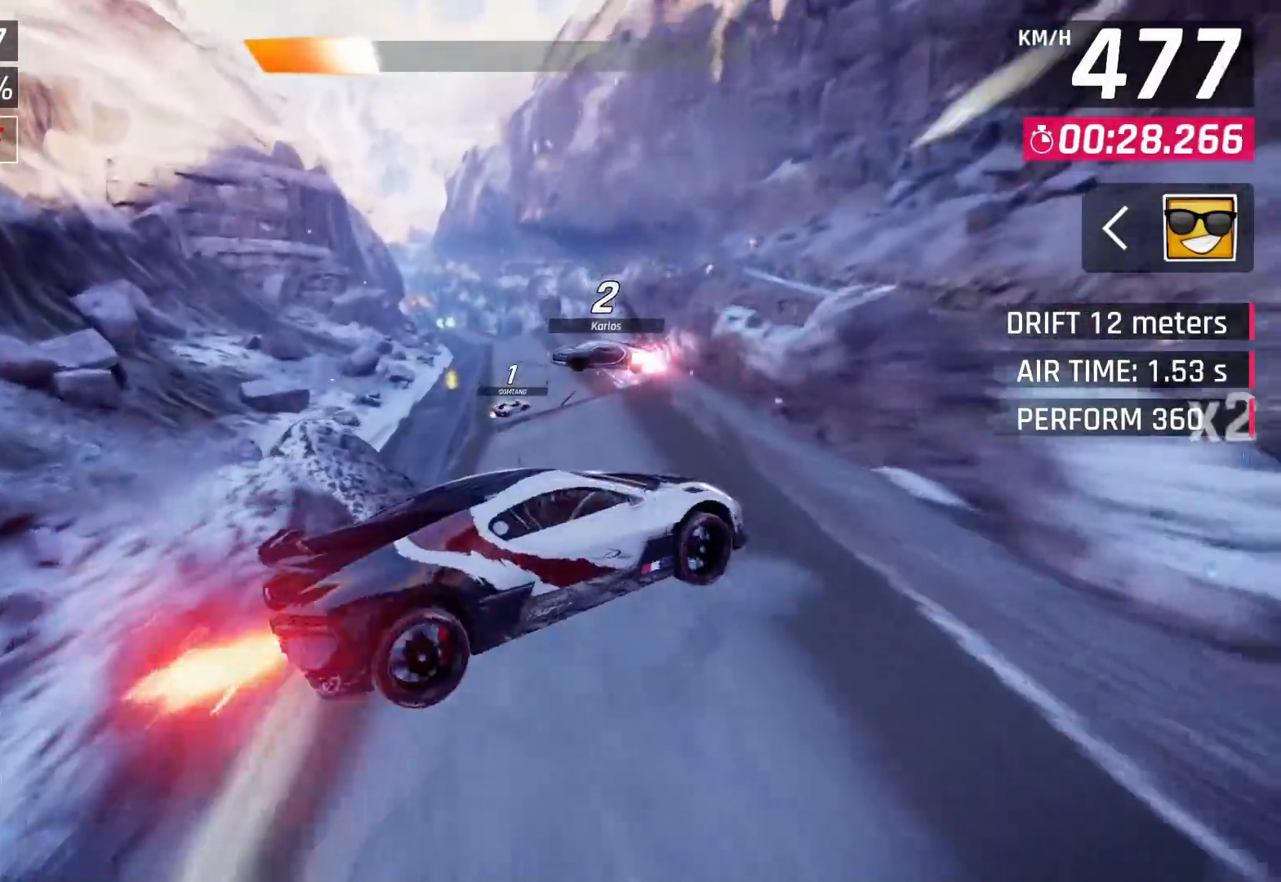
{"buttons": ["CROSS"], "left_stick": "left", "right_stick": "center", "events": [[383, "left_stick", "left"], [417, "CROSS", "up"], [450, "CROSS", "down"]]}
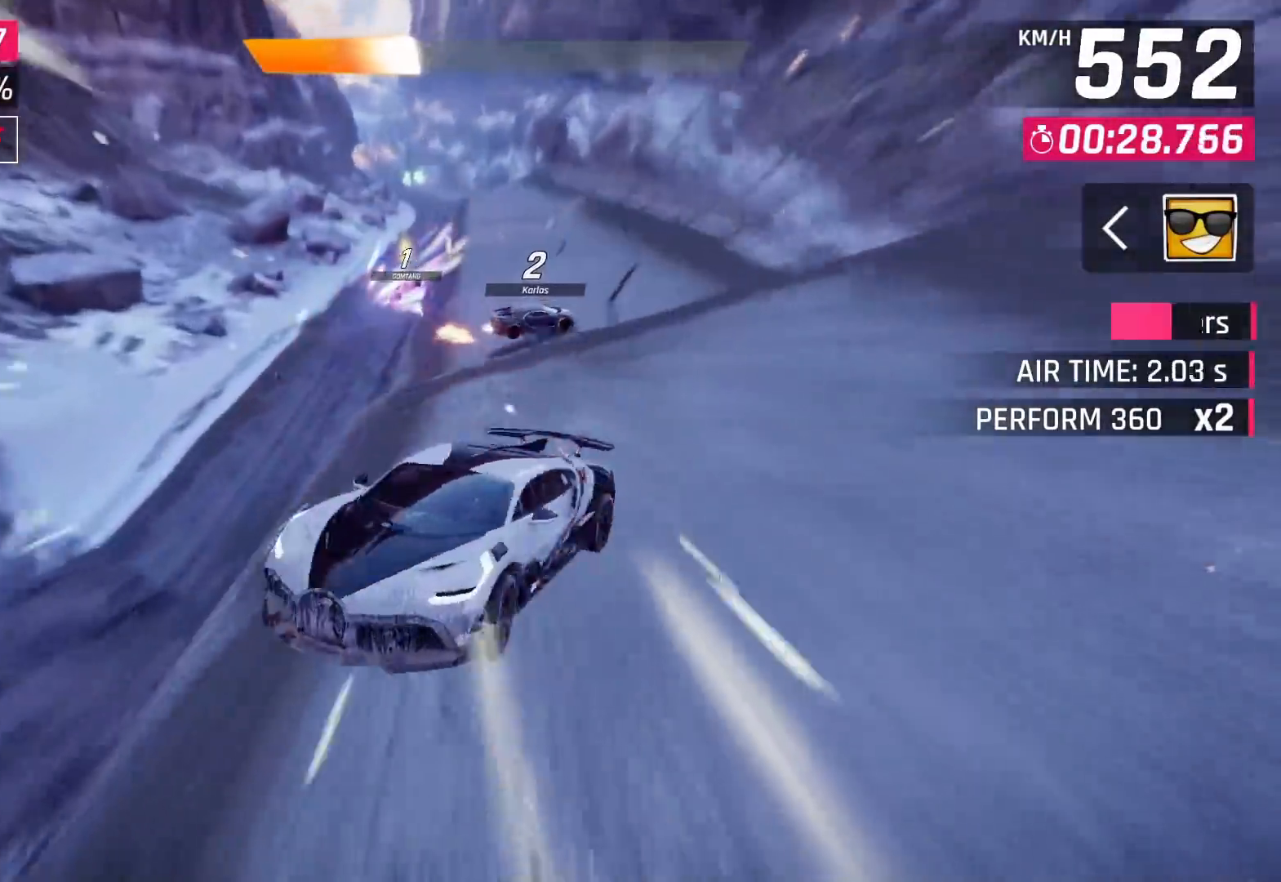
{"buttons": [], "left_stick": "right", "right_stick": "center", "events": [[100, "CROSS", "up"], [383, "SQUARE", "down"], [433, "left_stick", "right"], [467, "SQUARE", "up"]]}
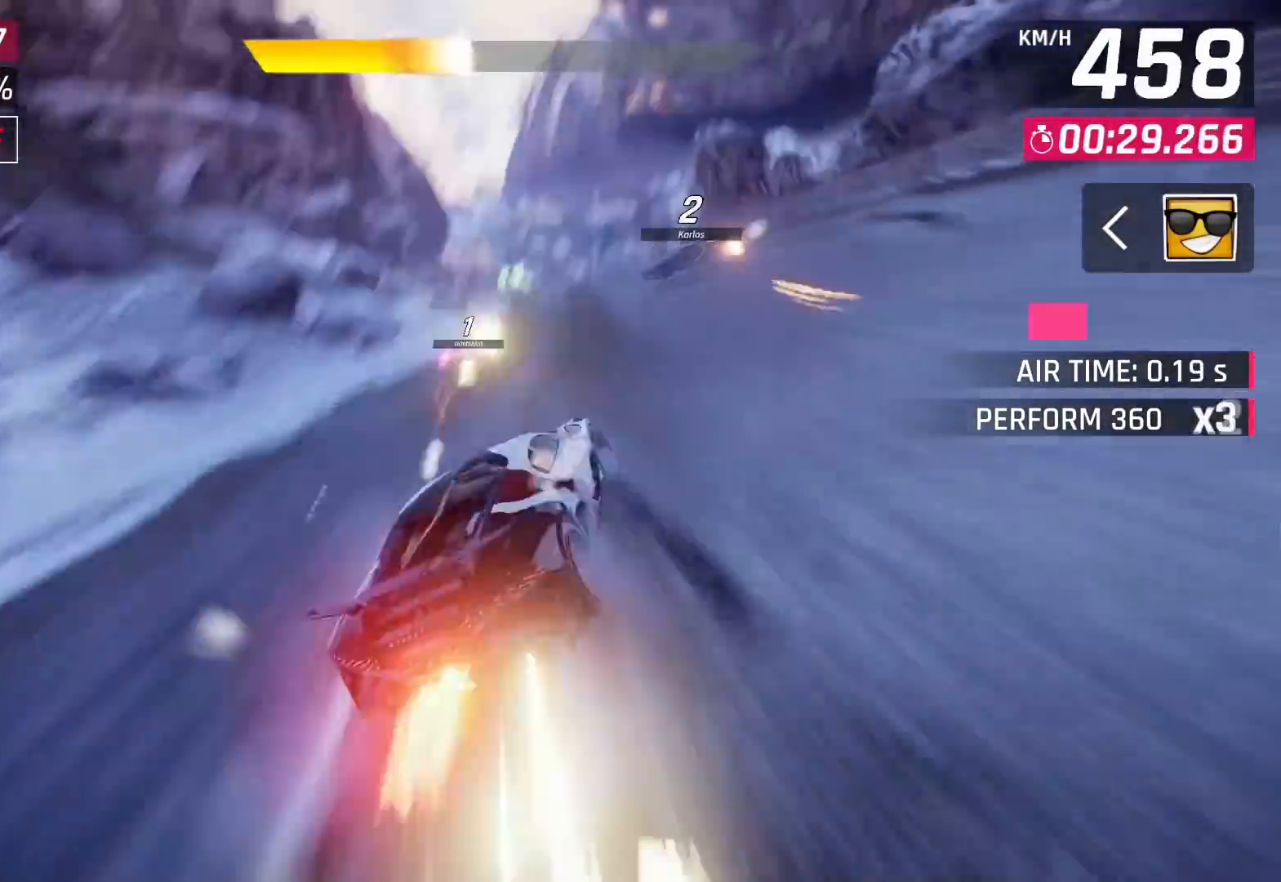
{"buttons": [], "left_stick": "center", "right_stick": "center", "events": [[83, "CROSS", "down"], [183, "CROSS", "up"], [250, "CROSS", "down"], [333, "left_stick", "center"], [367, "CROSS", "up"]]}
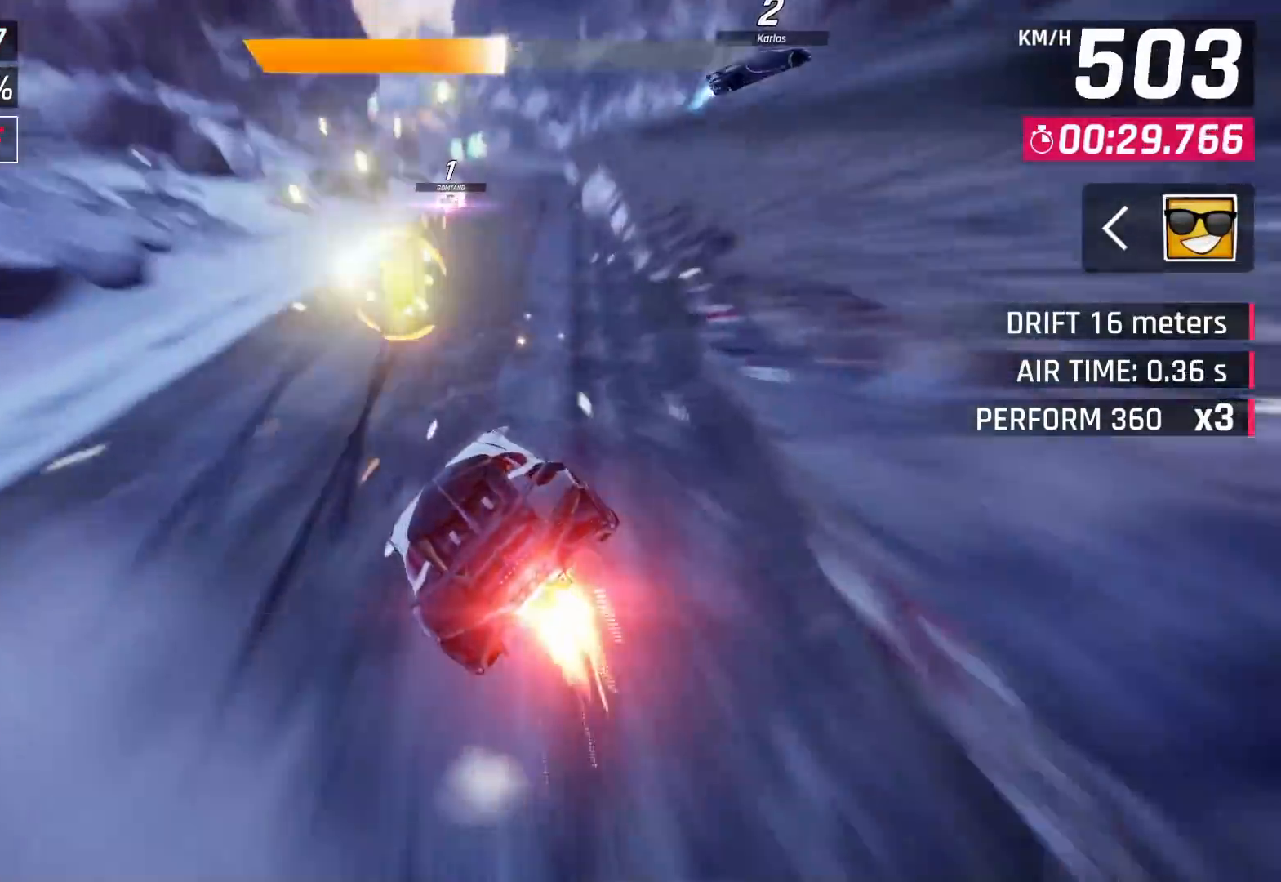
{"buttons": [], "left_stick": "left", "right_stick": "center", "events": [[33, "left_stick", "right"], [50, "SQUARE", "down"], [117, "SQUARE", "up"], [417, "left_stick", "left"]]}
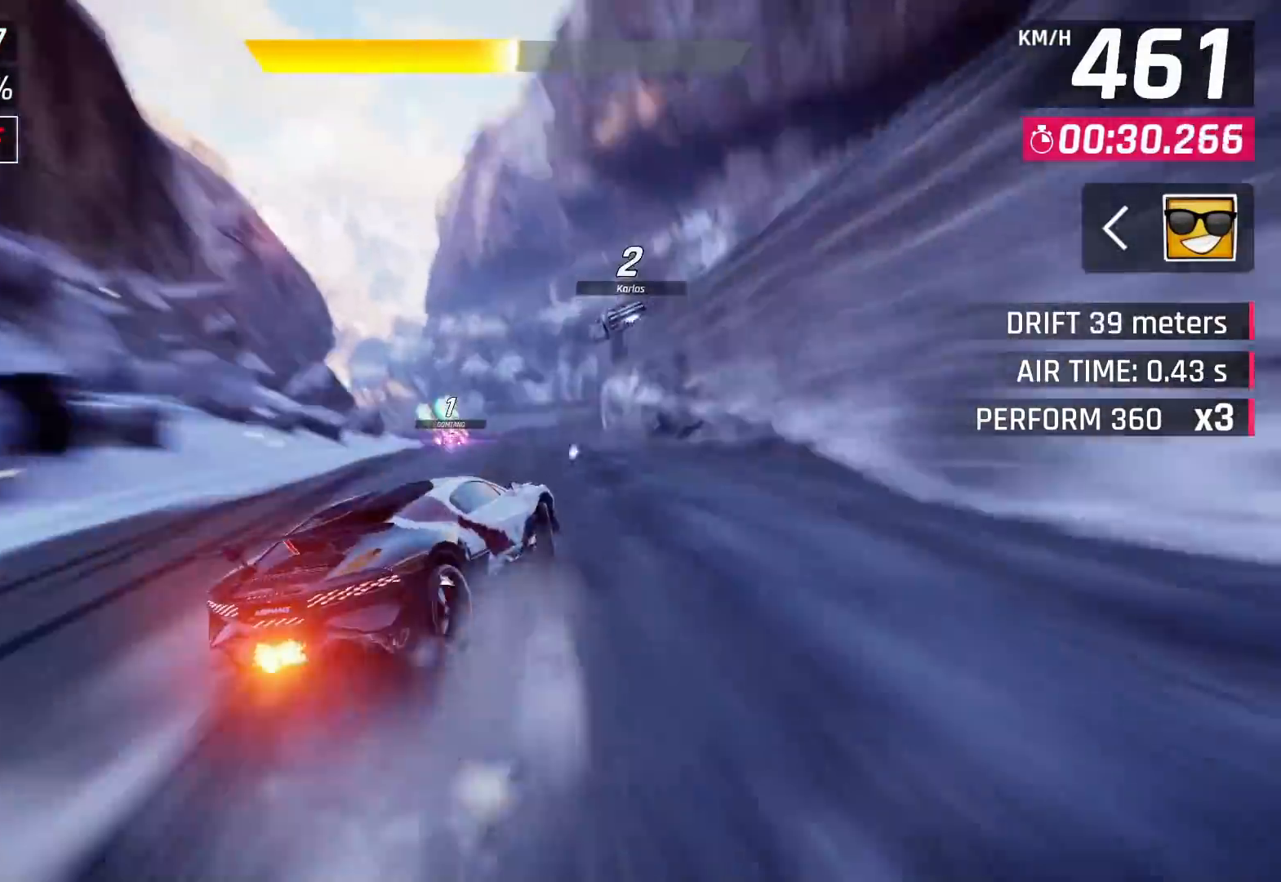
{"buttons": [], "left_stick": "left", "right_stick": "center", "events": [[17, "left_stick", "center"], [50, "SQUARE", "down"], [83, "SQUARE", "up"], [267, "CROSS", "down"], [350, "CROSS", "up"], [367, "left_stick", "left"]]}
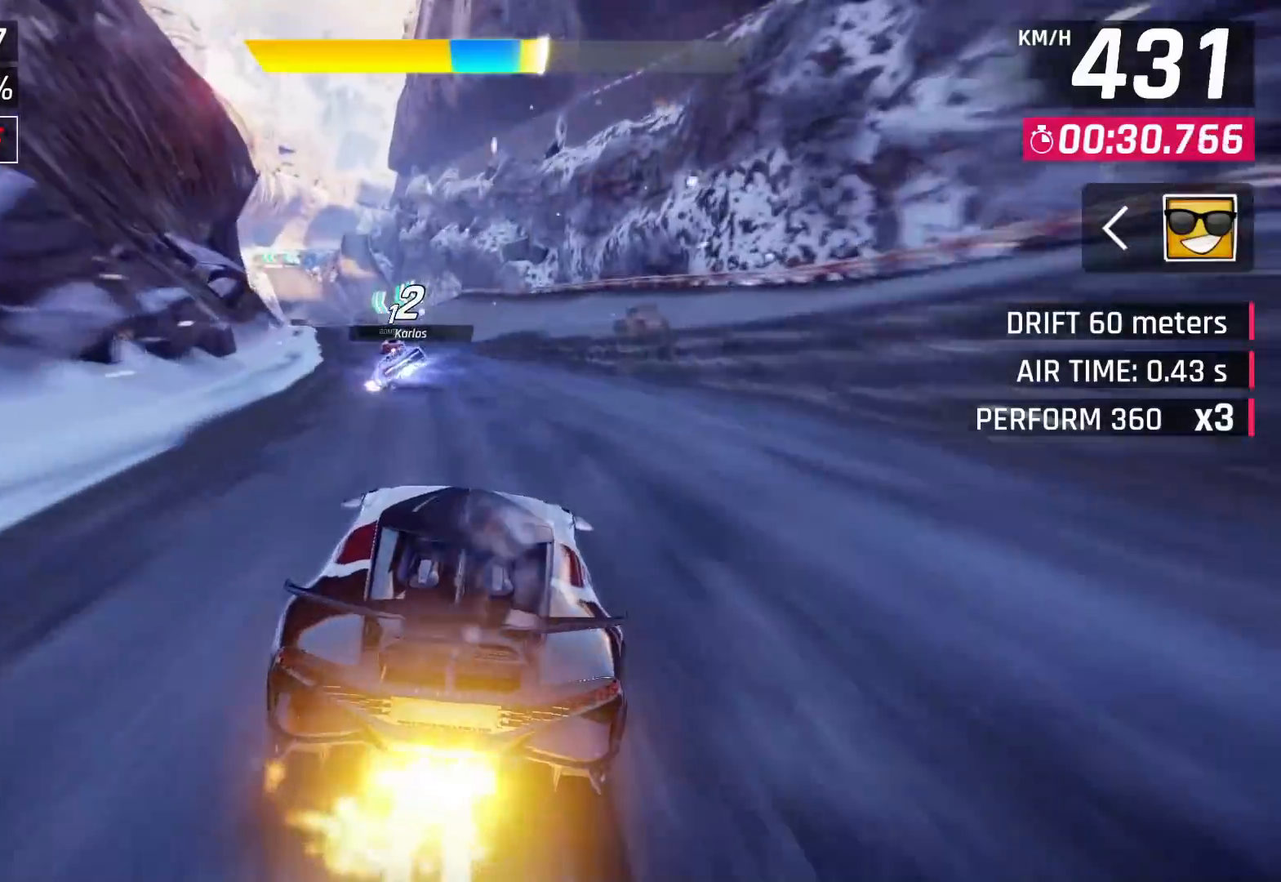
{"buttons": [], "left_stick": "left", "right_stick": "center", "events": [[367, "CROSS", "down"], [450, "CROSS", "up"]]}
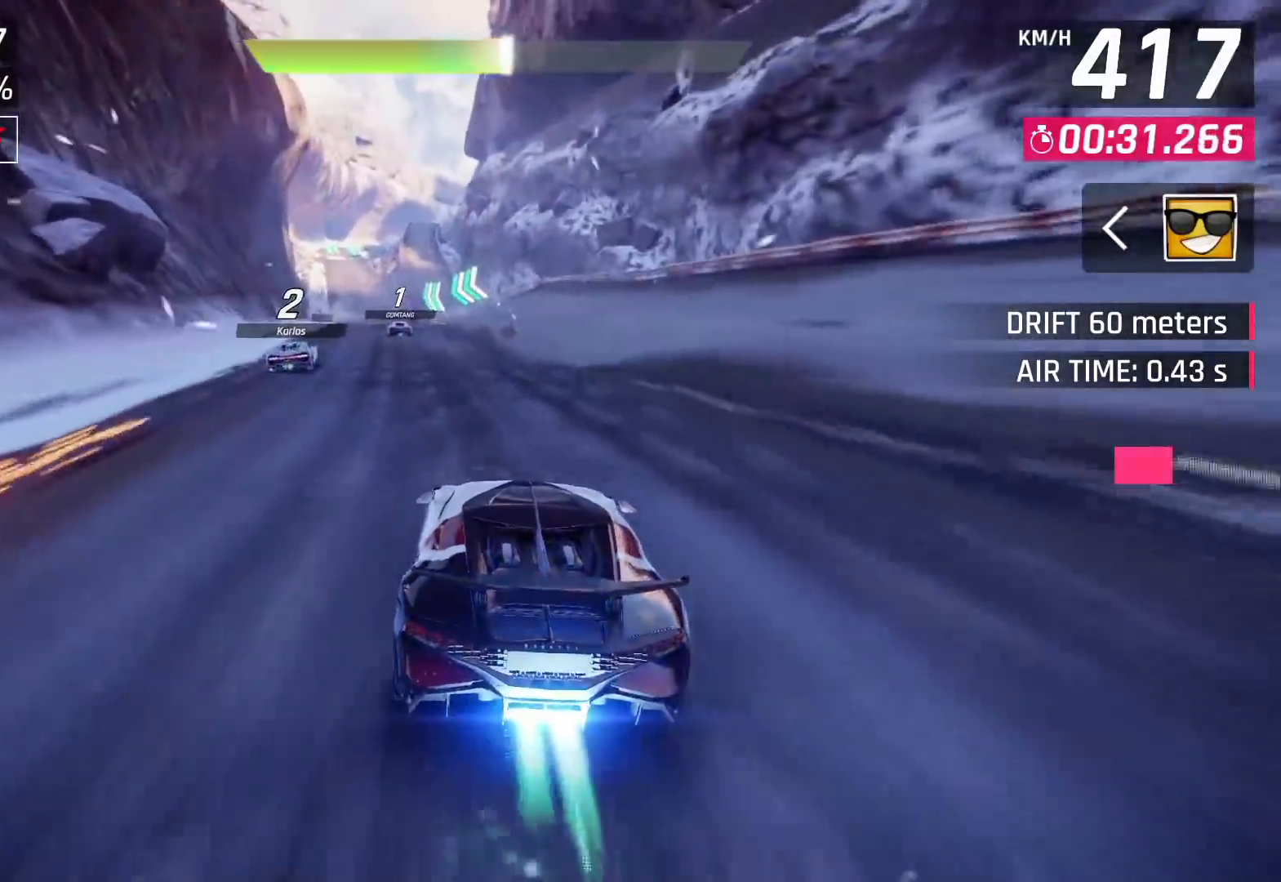
{"buttons": [], "left_stick": "left", "right_stick": "center", "events": []}
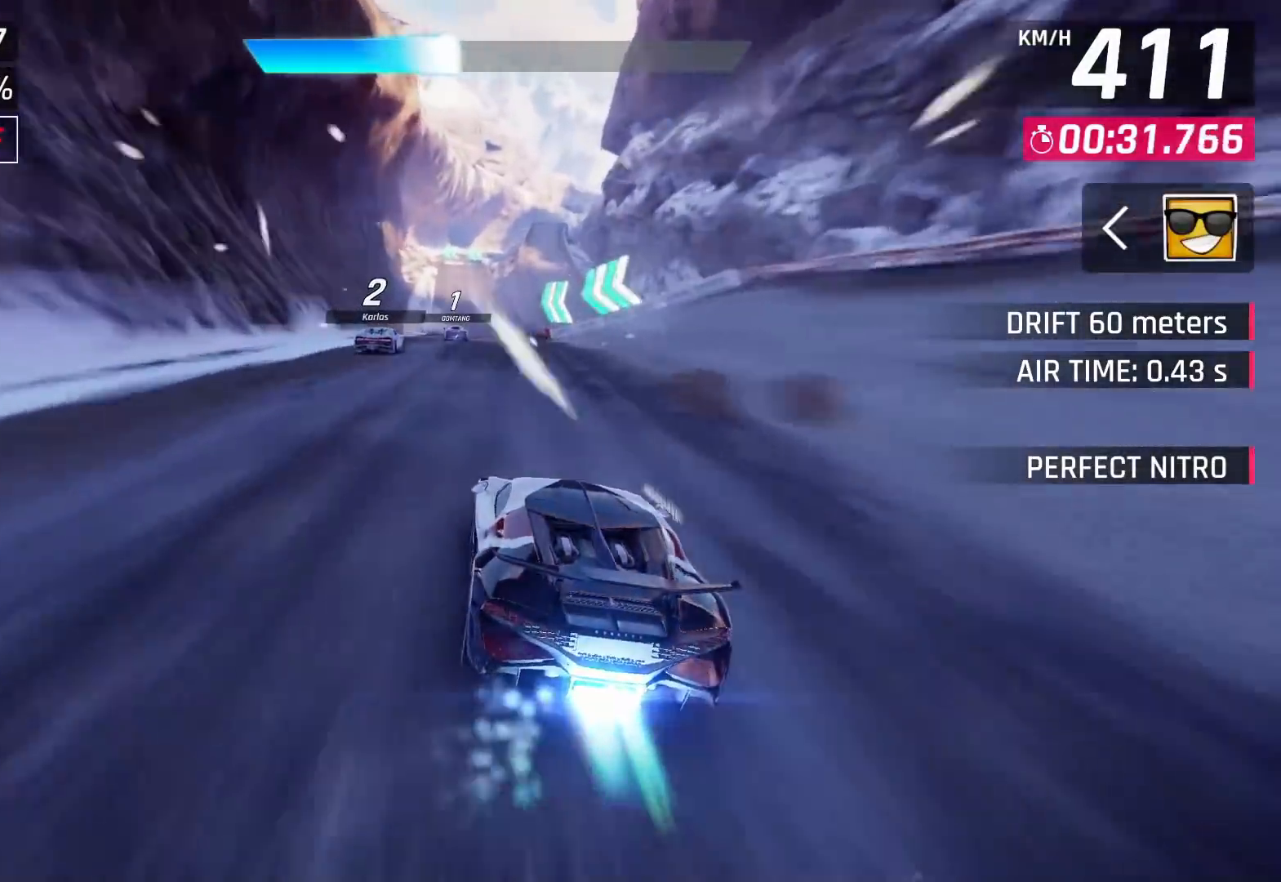
{"buttons": [], "left_stick": "left", "right_stick": "center", "events": [[117, "SQUARE", "down"], [267, "SQUARE", "up"]]}
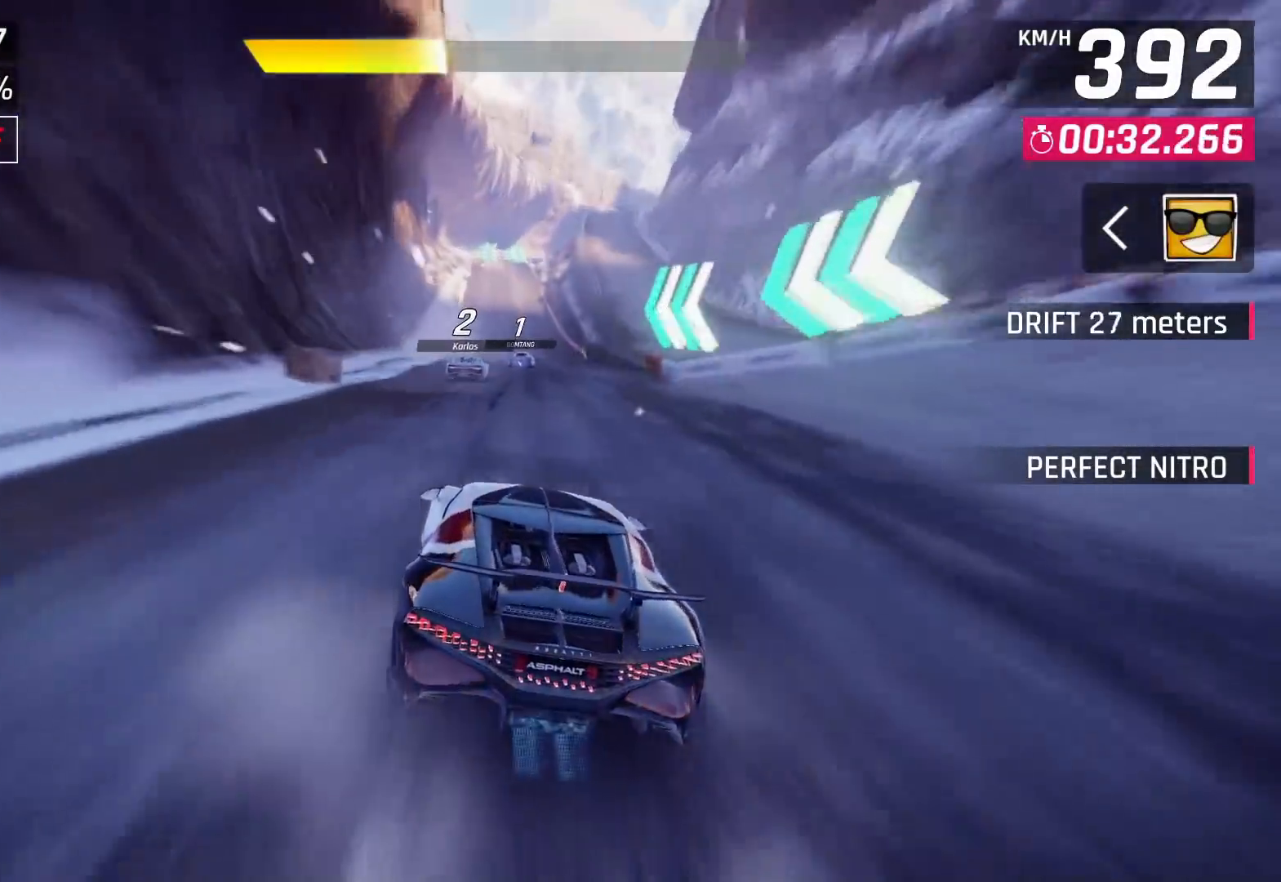
{"buttons": ["SQUARE"], "left_stick": "center", "right_stick": "center", "events": [[33, "left_stick", "center"], [283, "SQUARE", "down"]]}